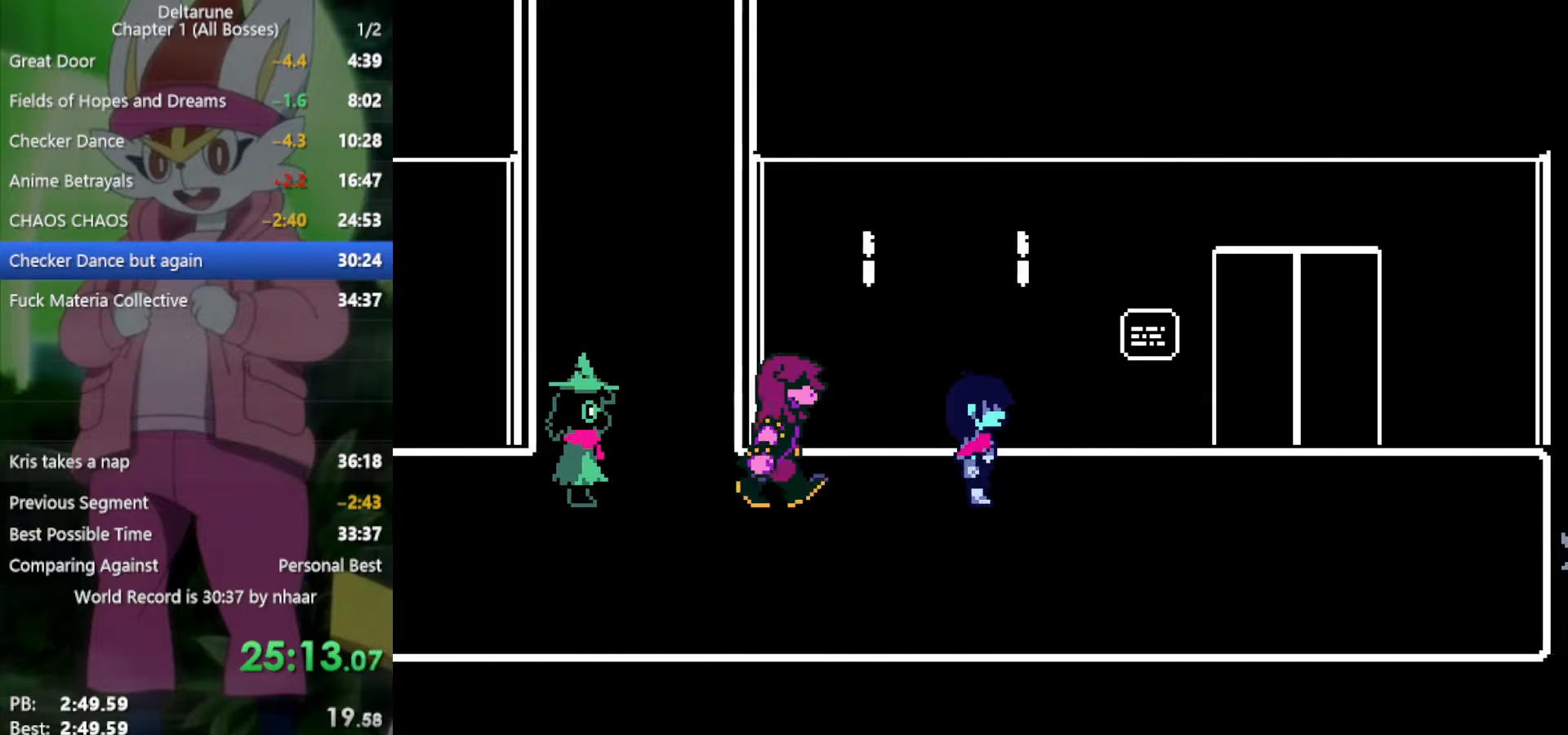
Gameplay with keyboard; each line is a JSON object with the keys held at the frame after it. "events" lists presses ("down") and releases ("up") of "c", "ctrl", "down", "left", "return", "right", "shift", "up", "x" and "z" between this image and that frame as [ms after this image, input, new state], when the widget could be followed in between. No other keys are recorded. Mouse input is not recorded.
{"keys": ["right", "x"], "events": []}
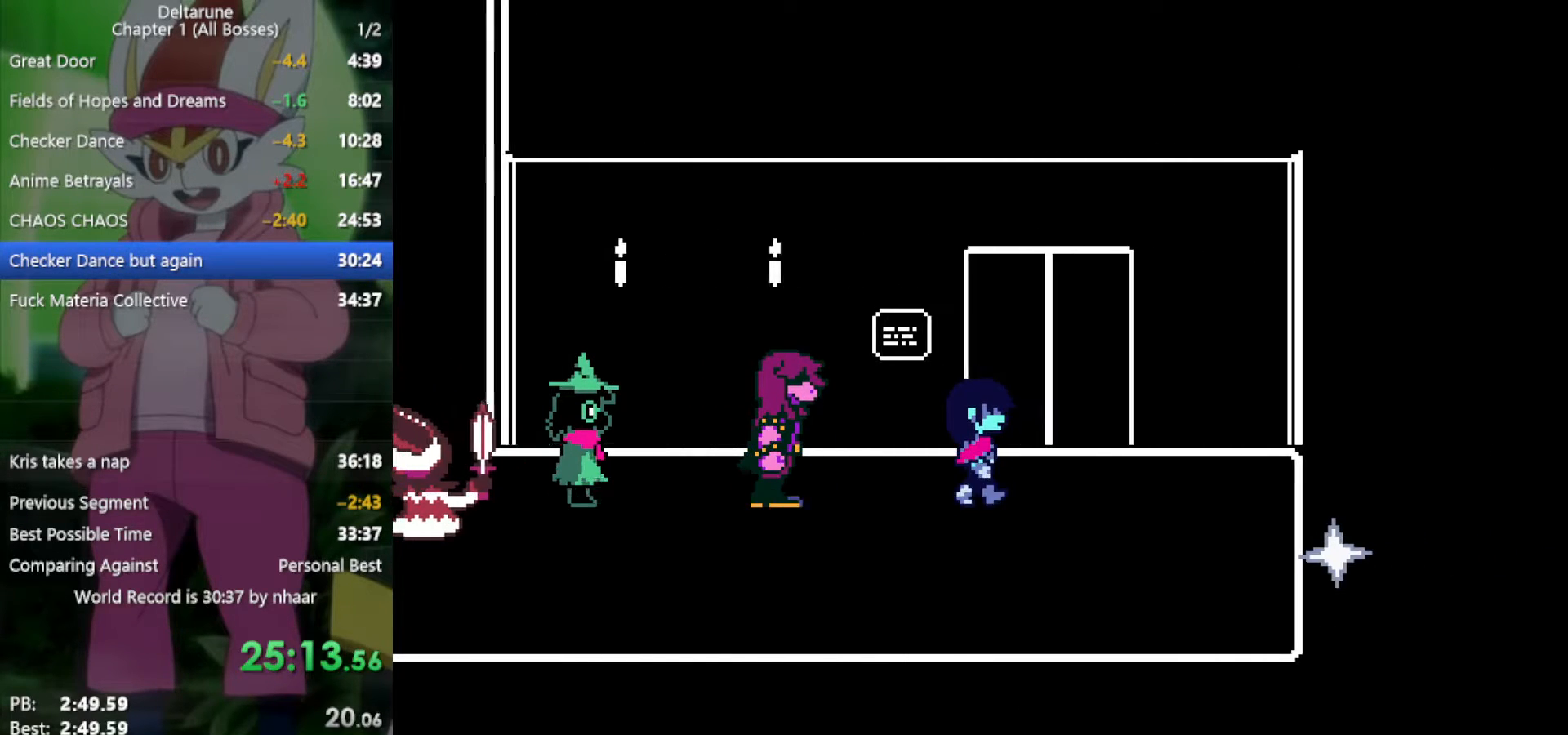
{"keys": ["x"], "events": [[133, "up", "down"], [183, "right", "up"], [417, "up", "up"]]}
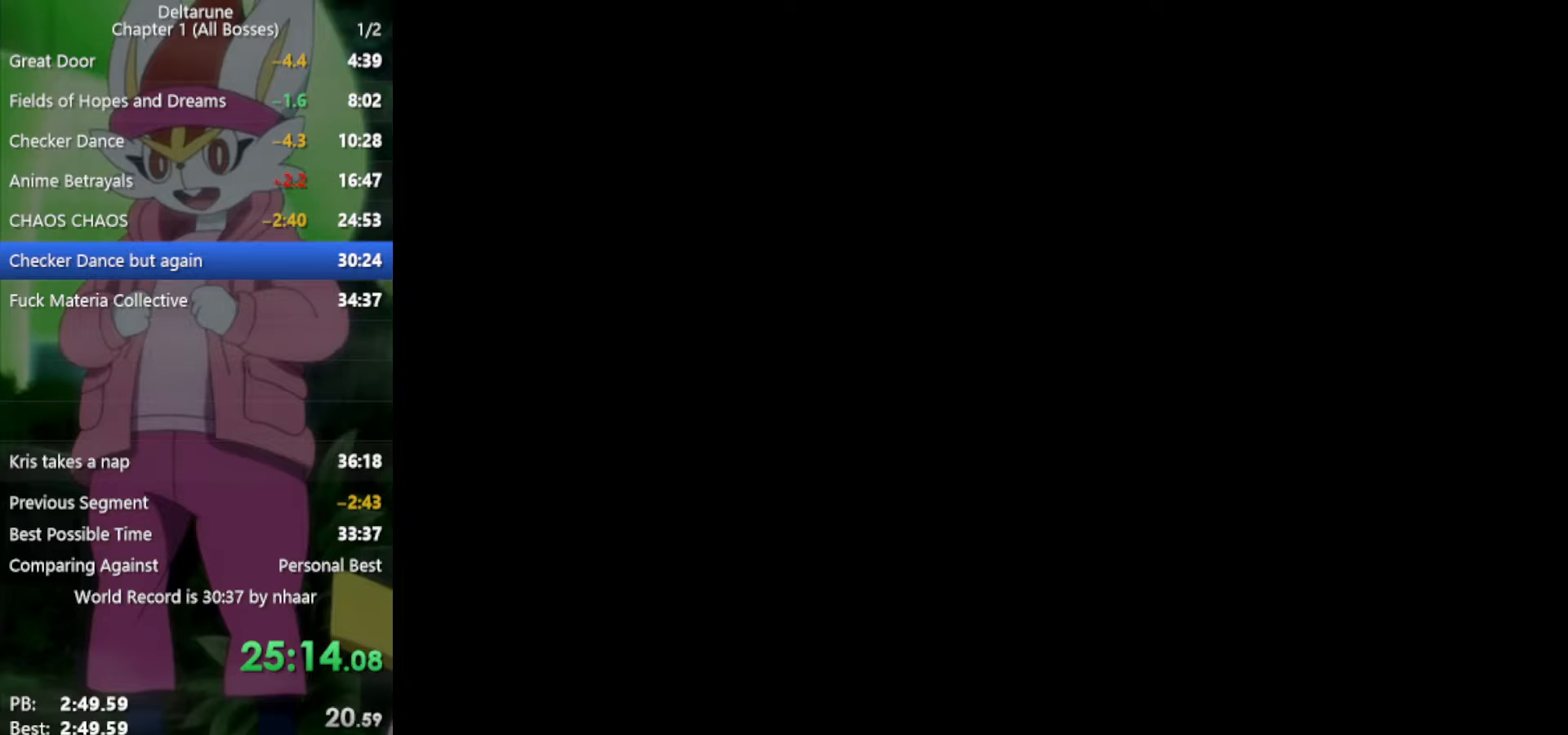
{"keys": ["down", "x"], "events": [[133, "down", "down"]]}
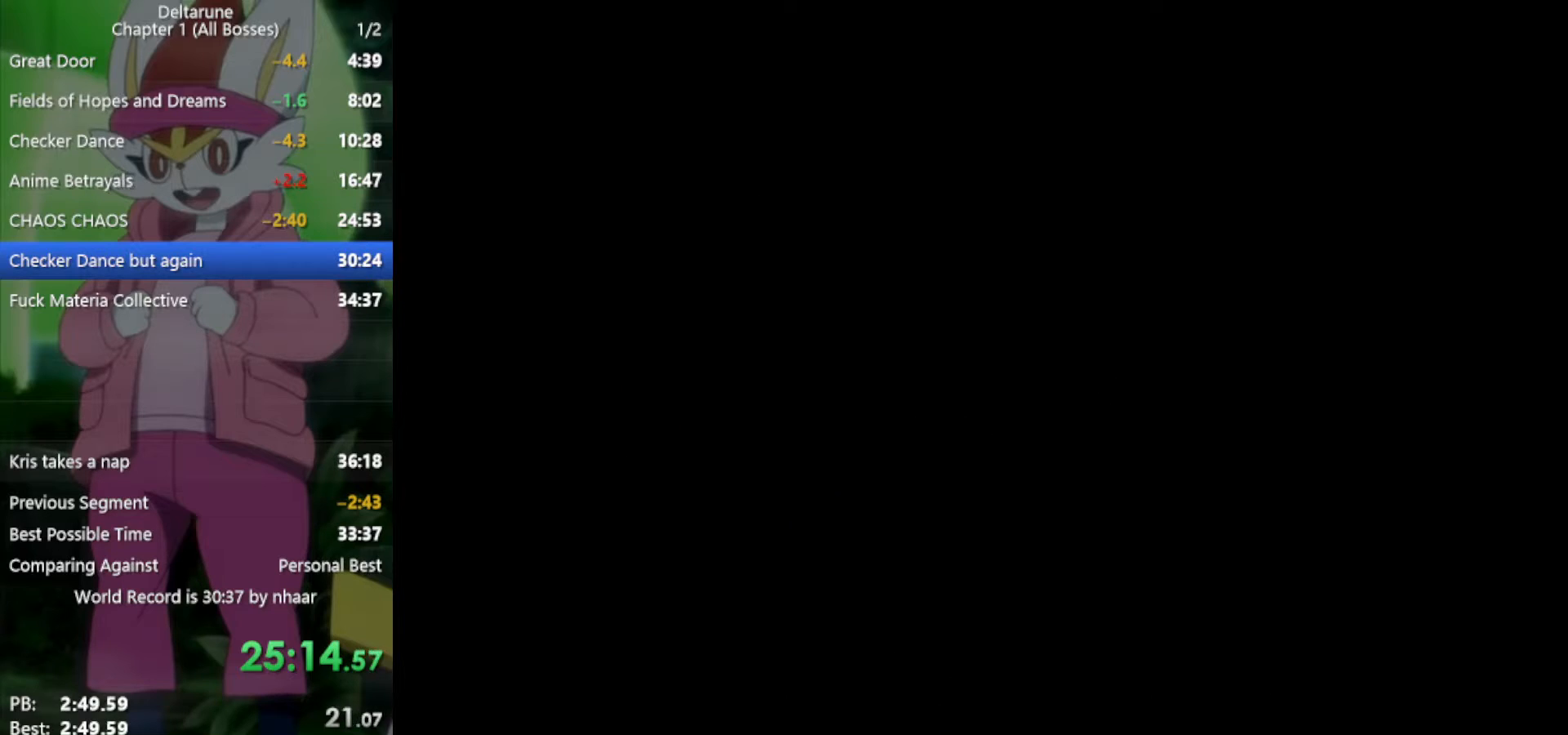
{"keys": ["right", "x"], "events": [[333, "right", "down"], [417, "down", "up"]]}
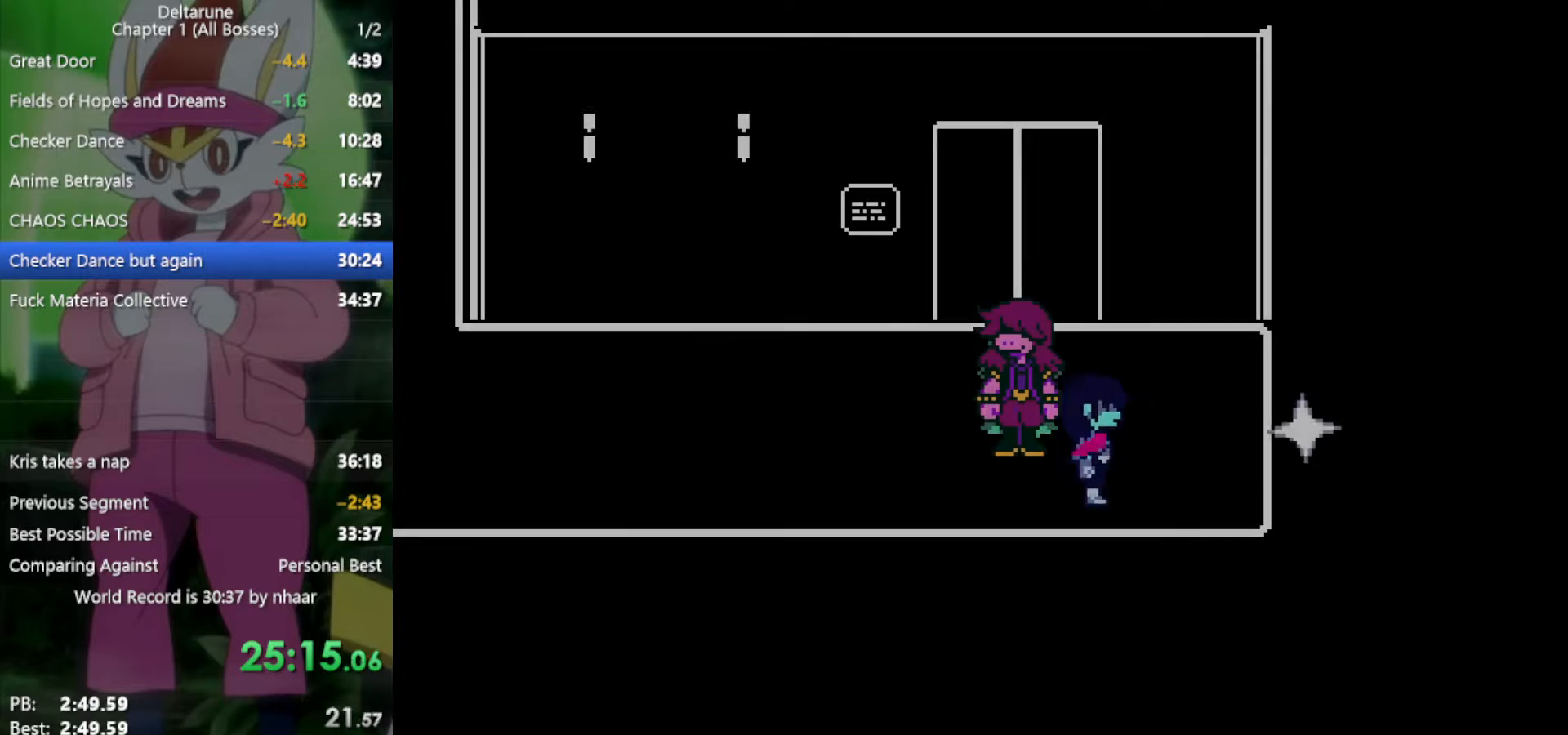
{"keys": ["x"], "events": [[100, "up", "down"], [200, "up", "up"], [333, "z", "down"], [467, "right", "up"], [467, "z", "up"]]}
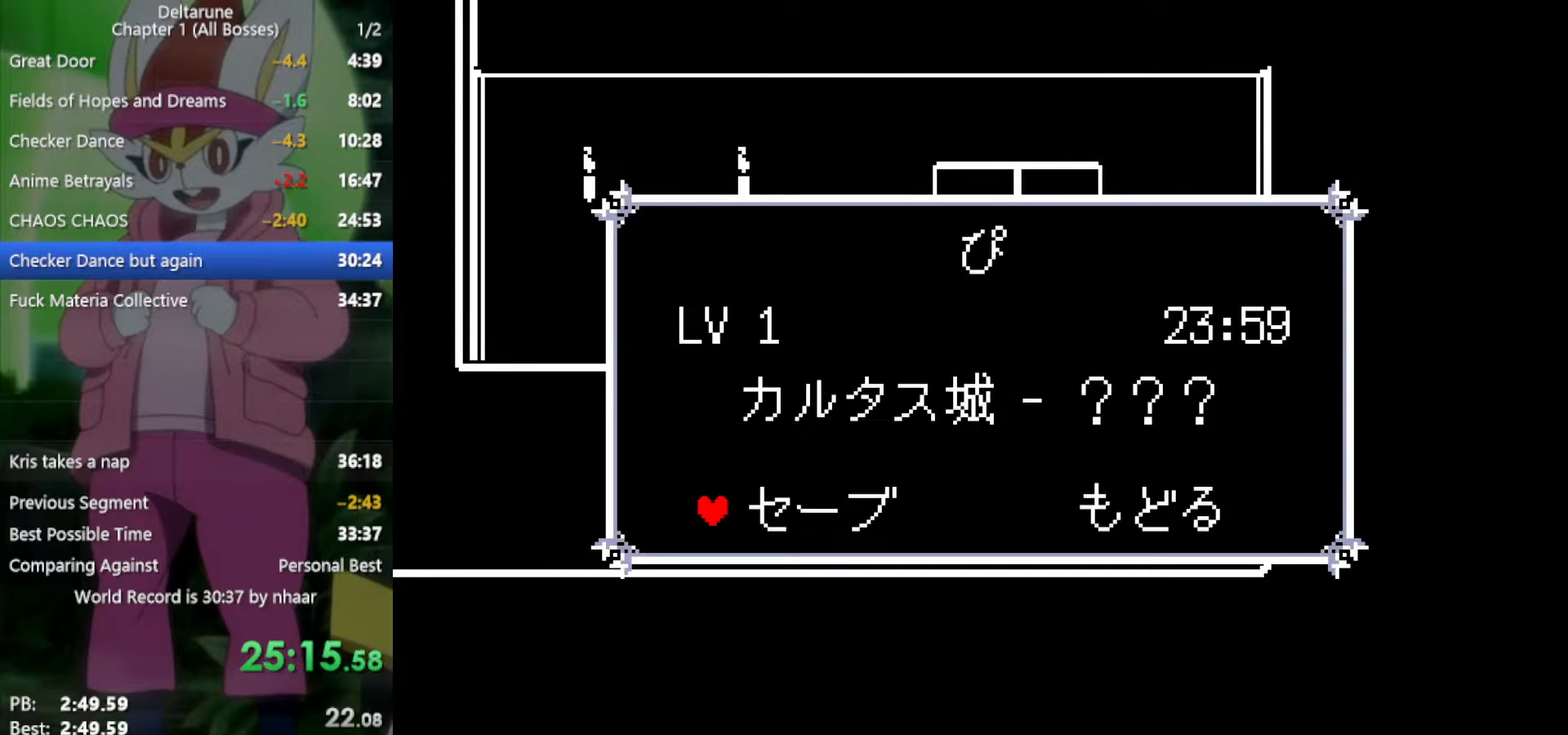
{"keys": ["left", "x"], "events": [[50, "z", "down"], [100, "z", "up"], [200, "z", "down"], [283, "z", "up"], [383, "left", "down"]]}
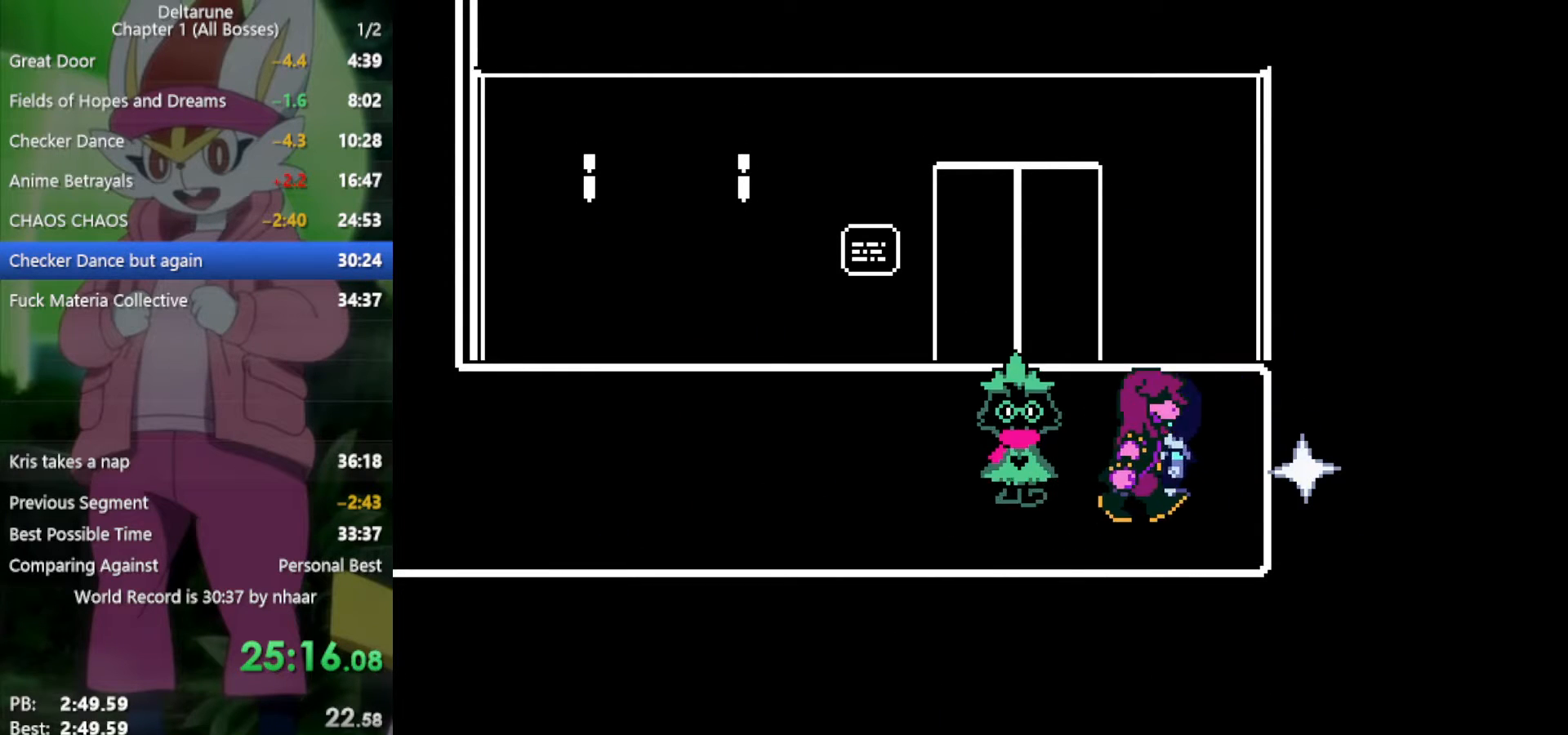
{"keys": ["up", "x"], "events": [[250, "up", "down"], [383, "left", "up"]]}
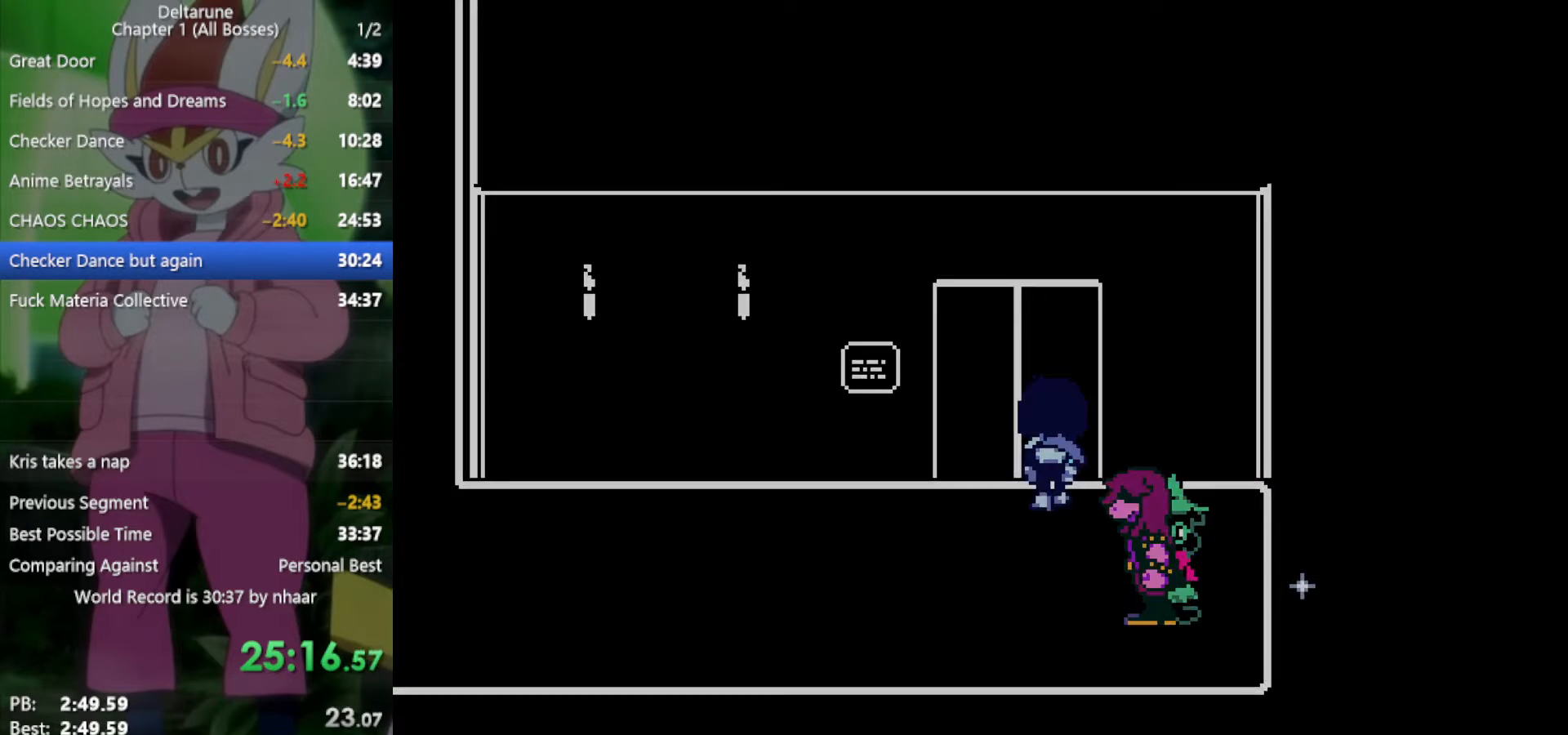
{"keys": ["x"], "events": [[250, "up", "up"]]}
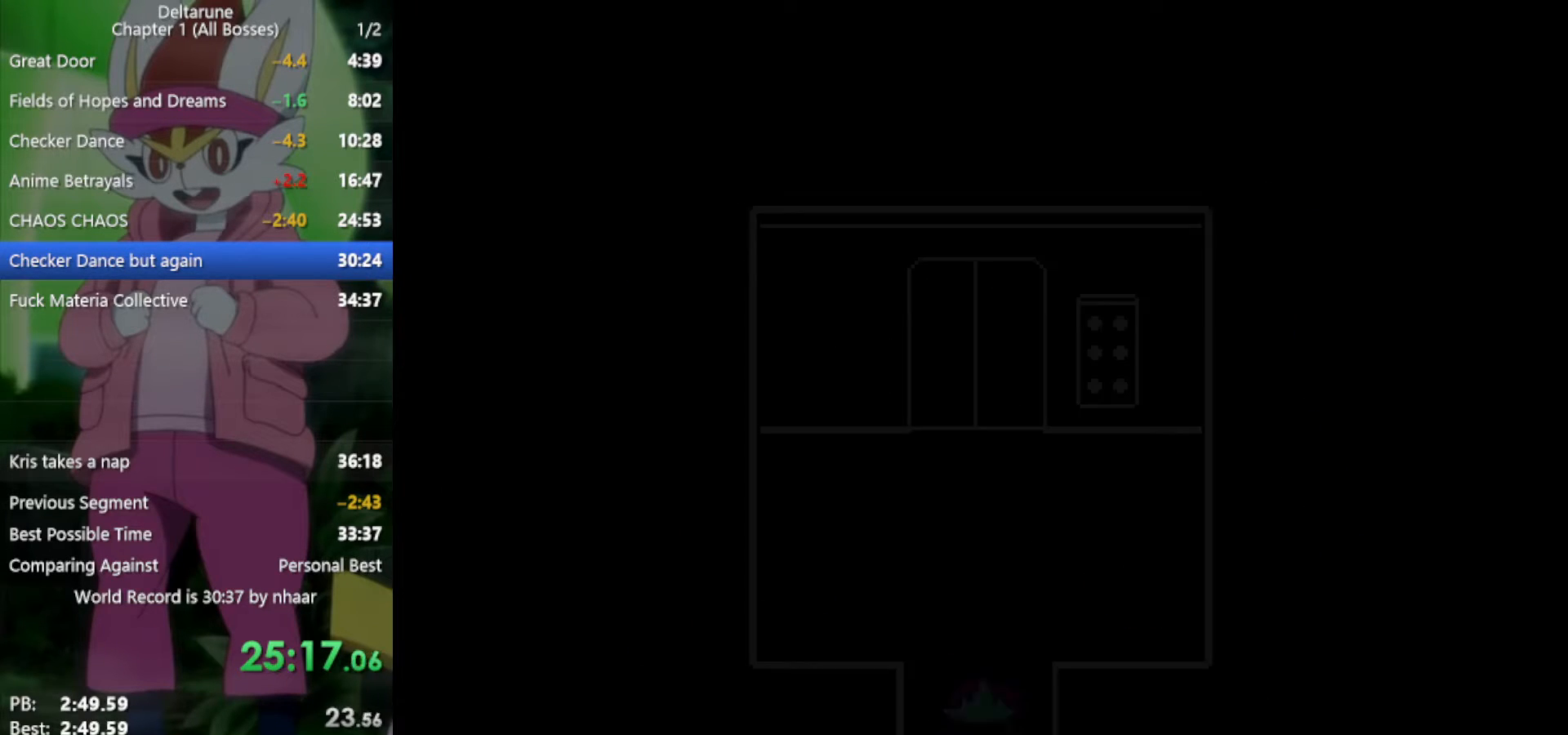
{"keys": ["down", "left", "x"], "events": [[200, "down", "down"], [483, "left", "down"]]}
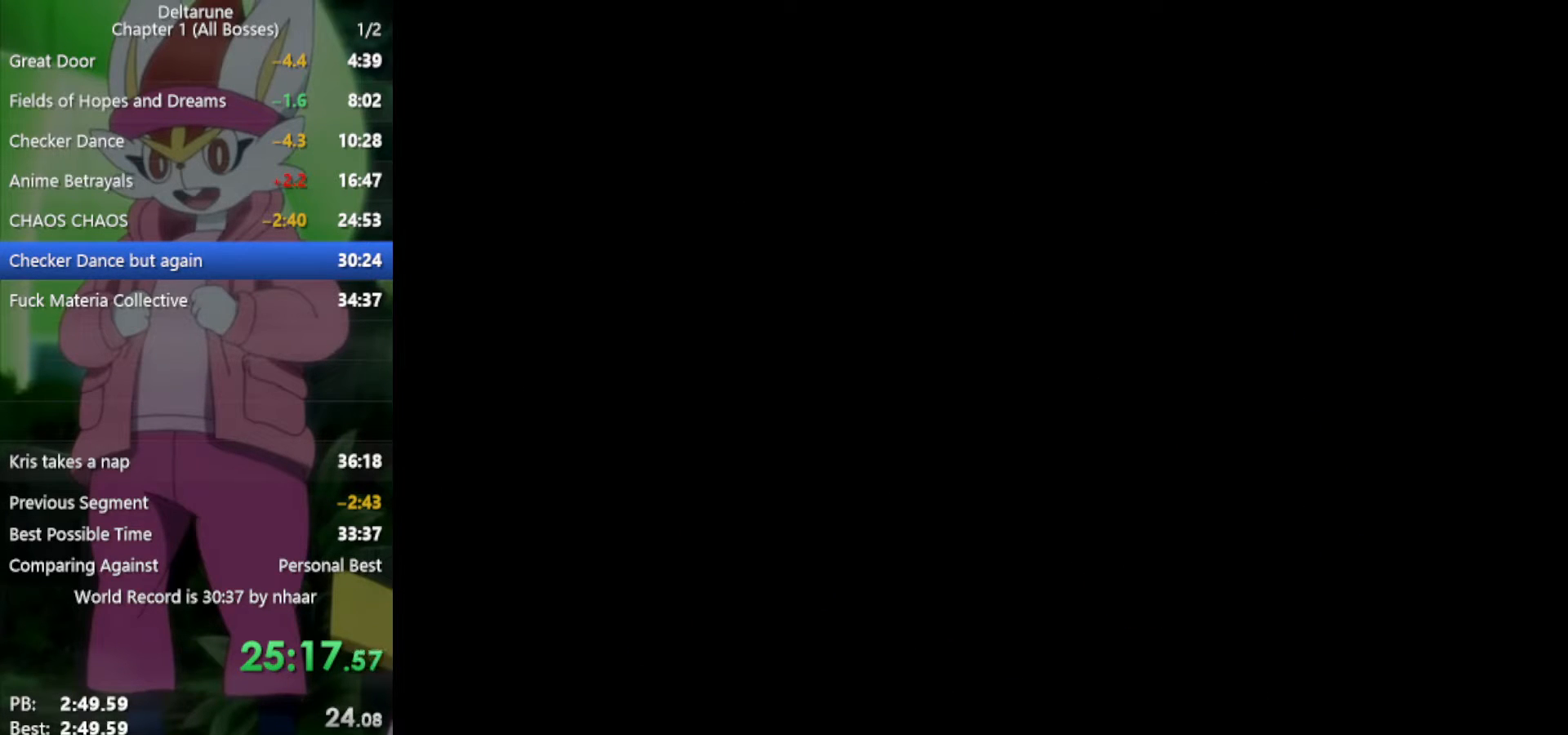
{"keys": ["left", "x"], "events": [[17, "down", "up"]]}
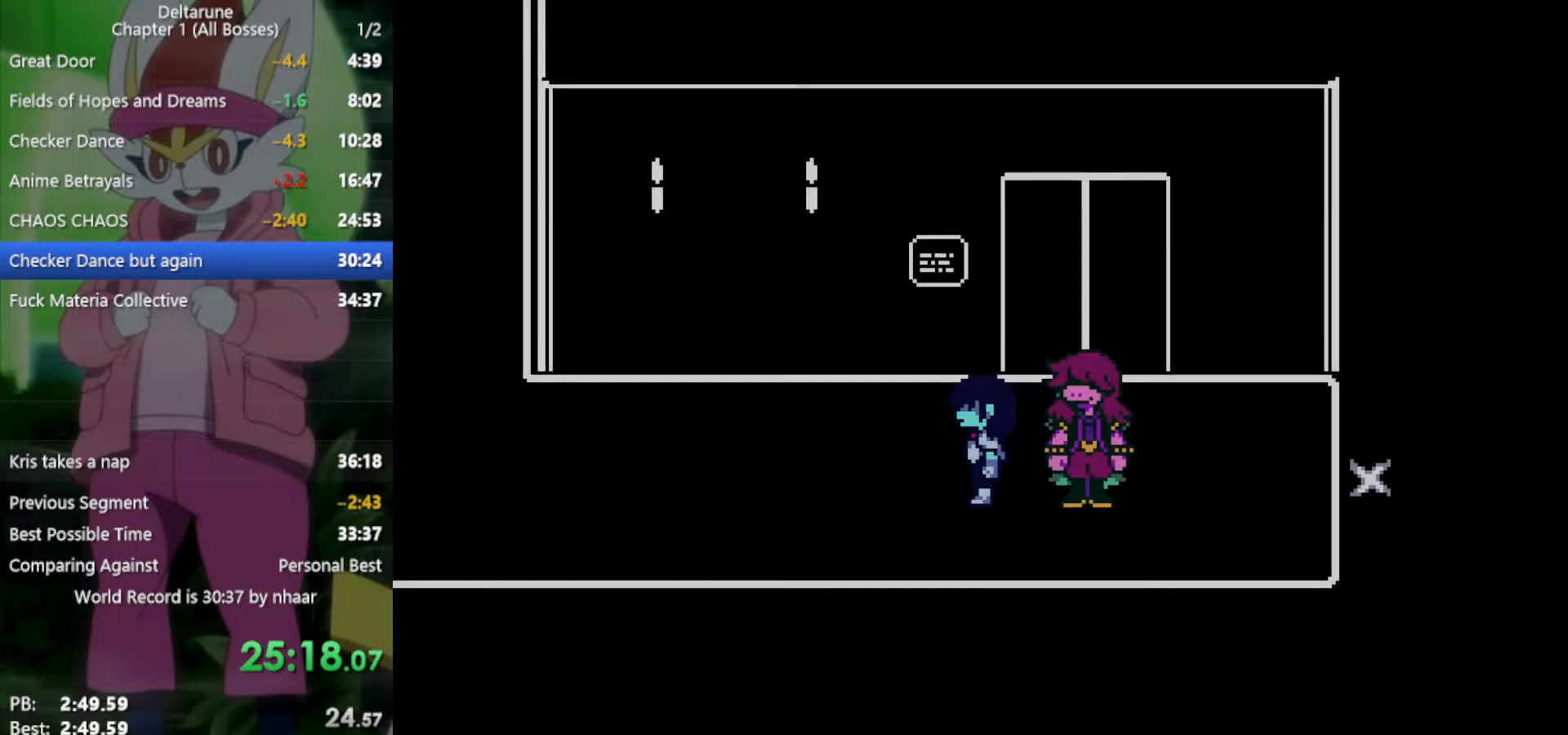
{"keys": ["left", "x"], "events": [[167, "up", "down"], [400, "up", "up"]]}
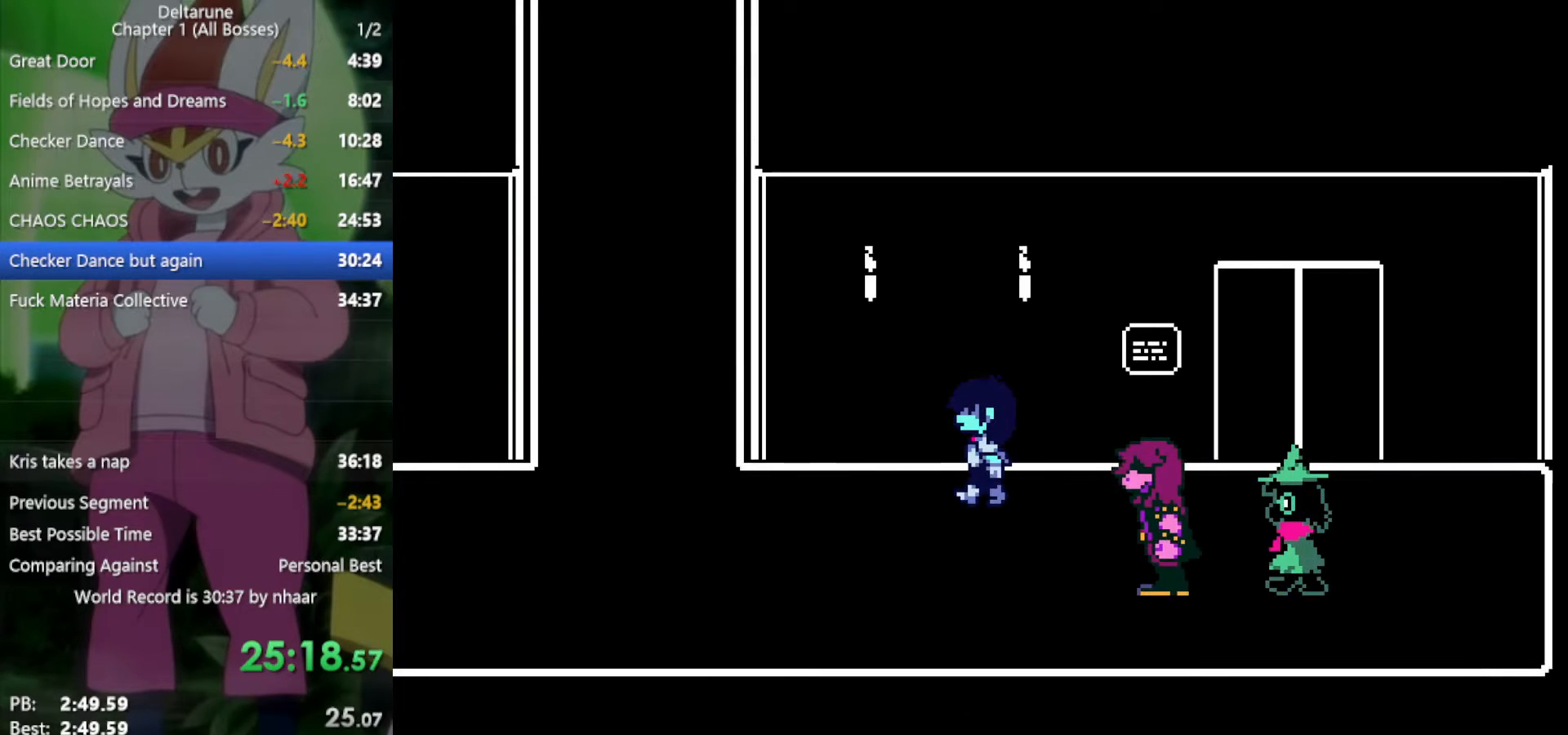
{"keys": ["left", "x"], "events": []}
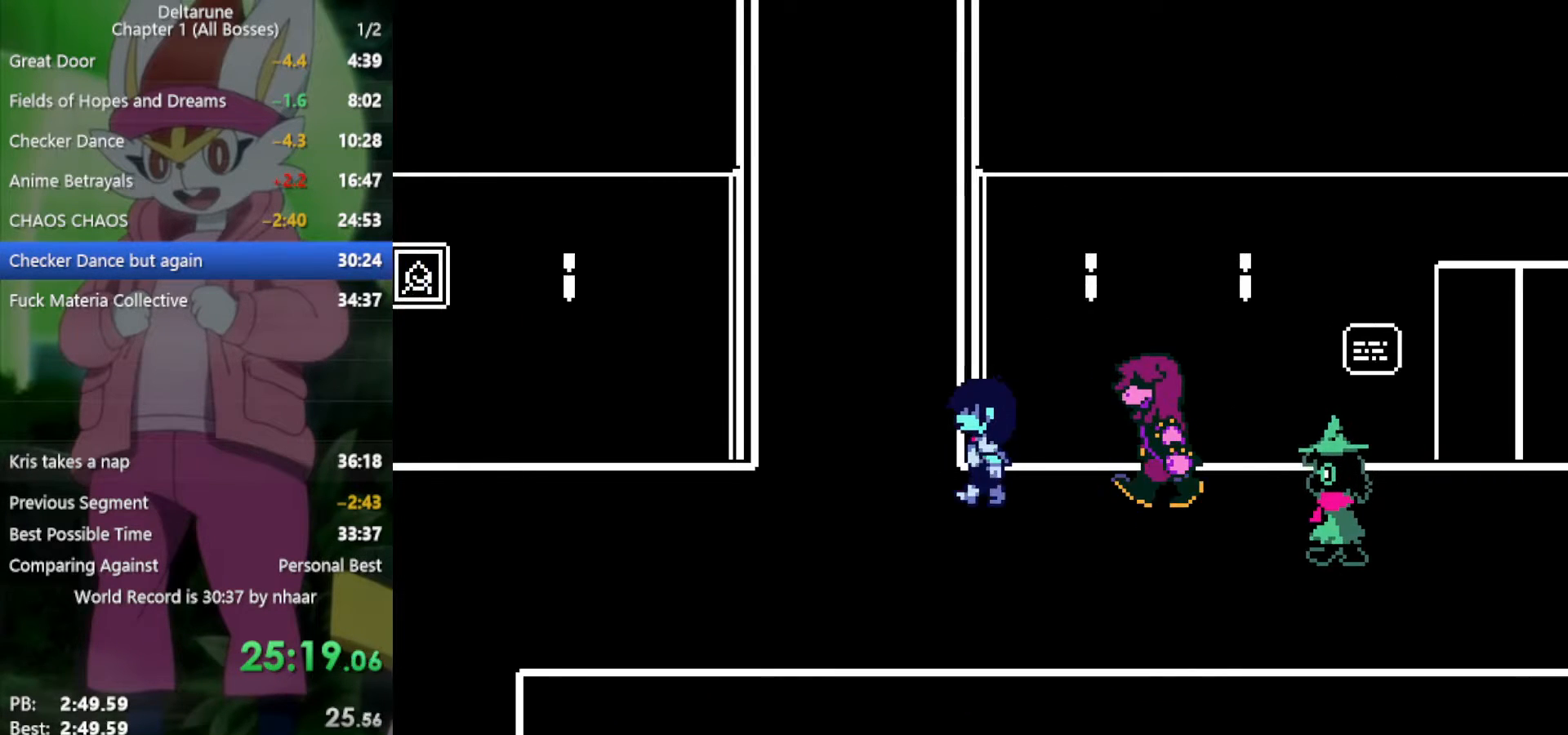
{"keys": ["left", "x"], "events": []}
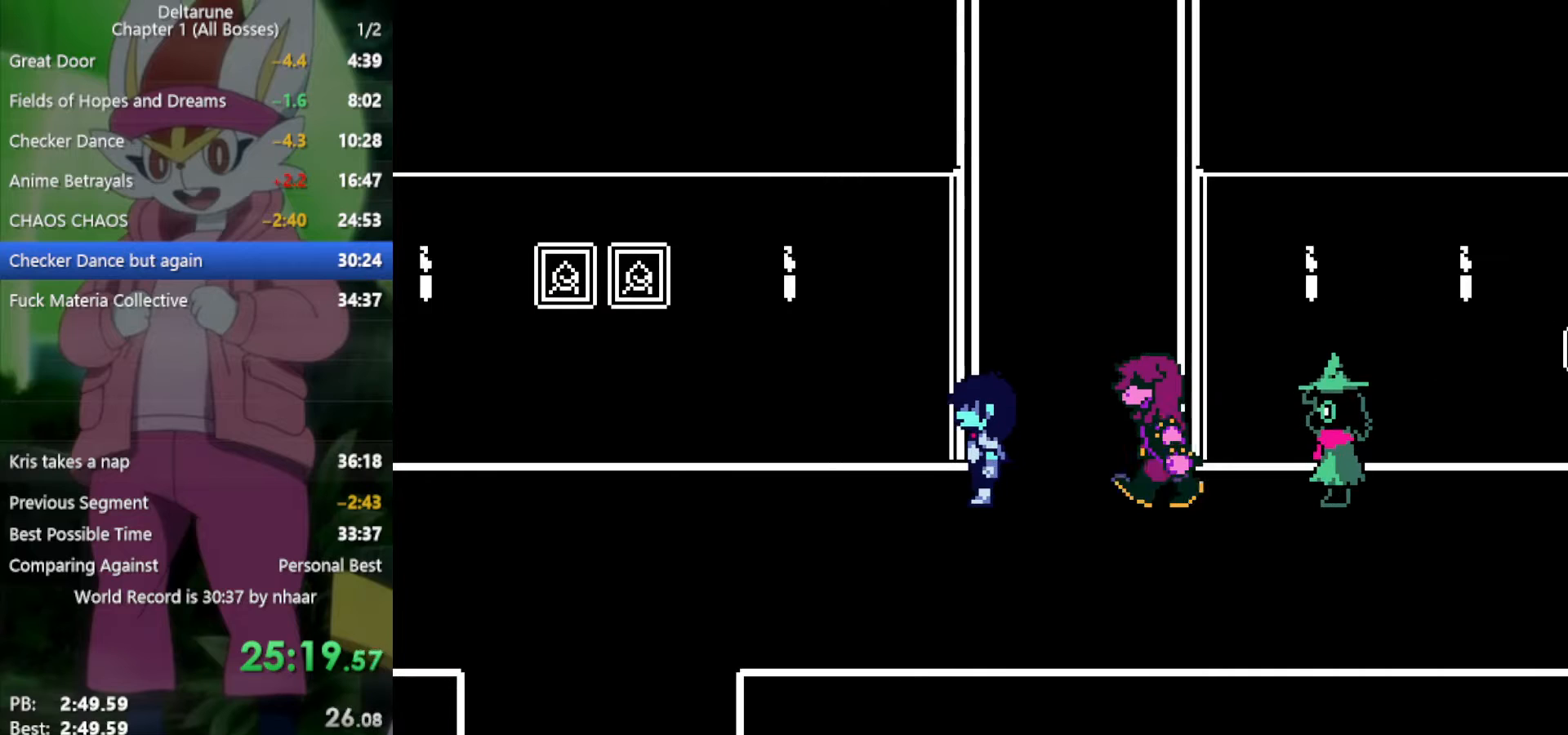
{"keys": ["right", "x"], "events": [[450, "right", "down"], [500, "left", "up"]]}
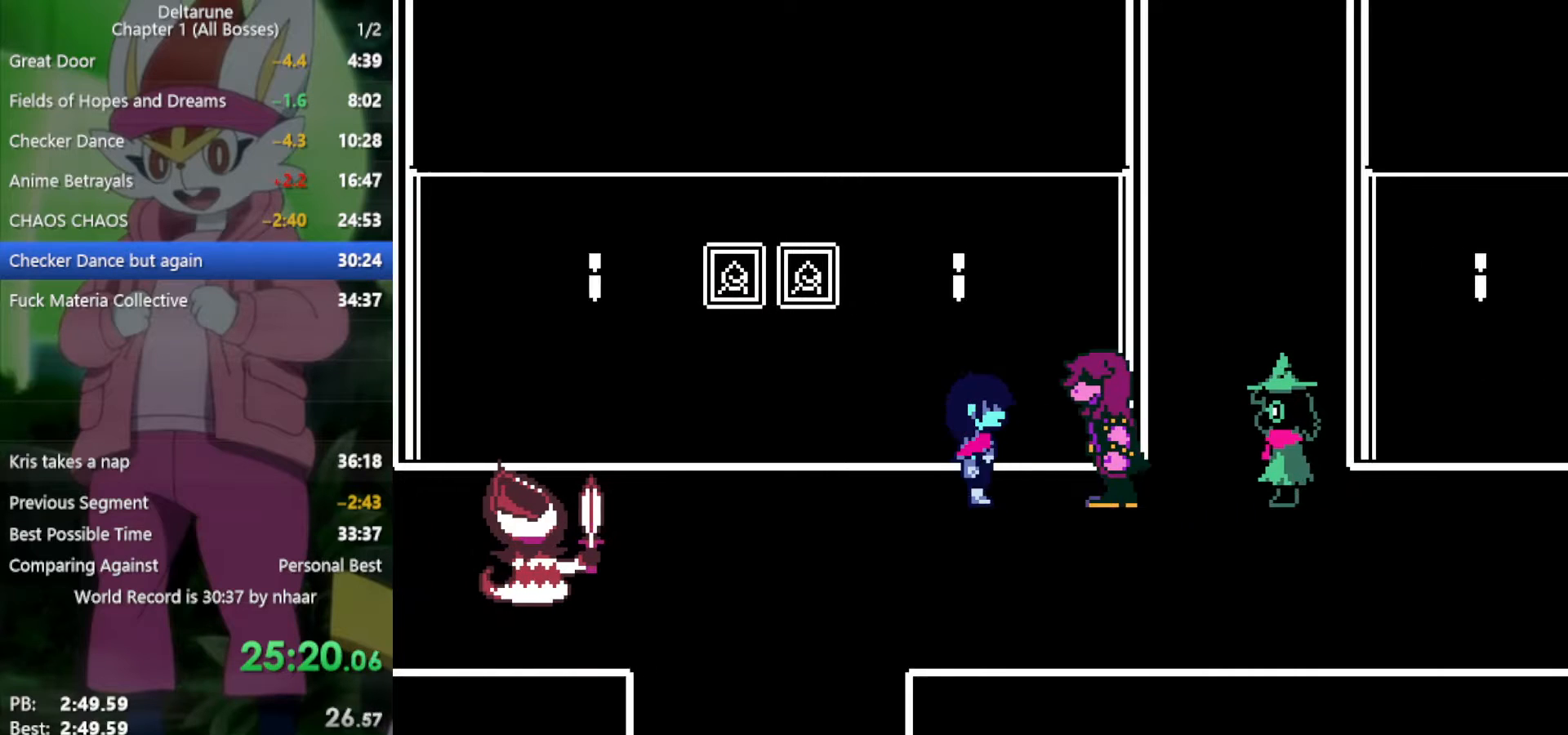
{"keys": ["right", "x"], "events": []}
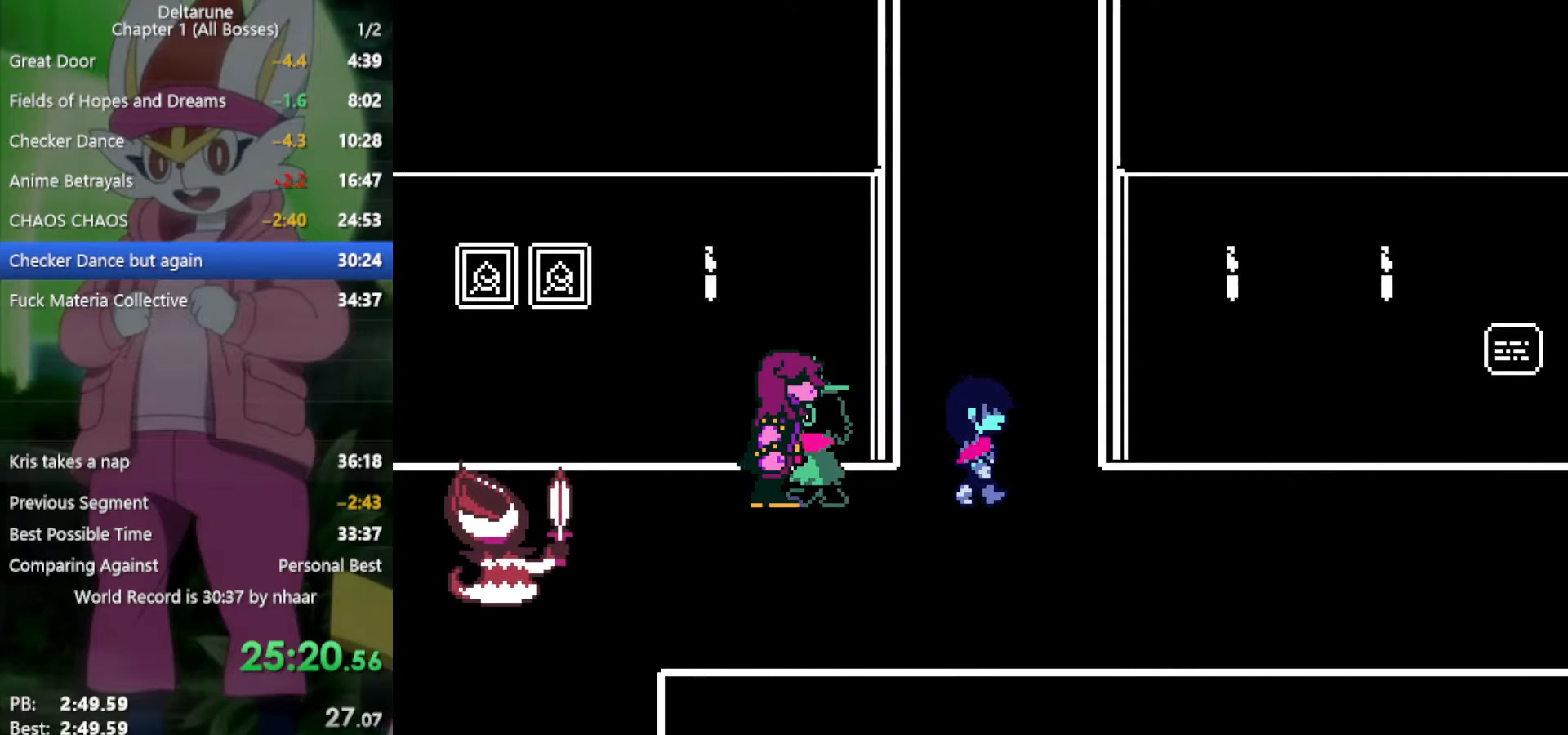
{"keys": ["right", "x"], "events": []}
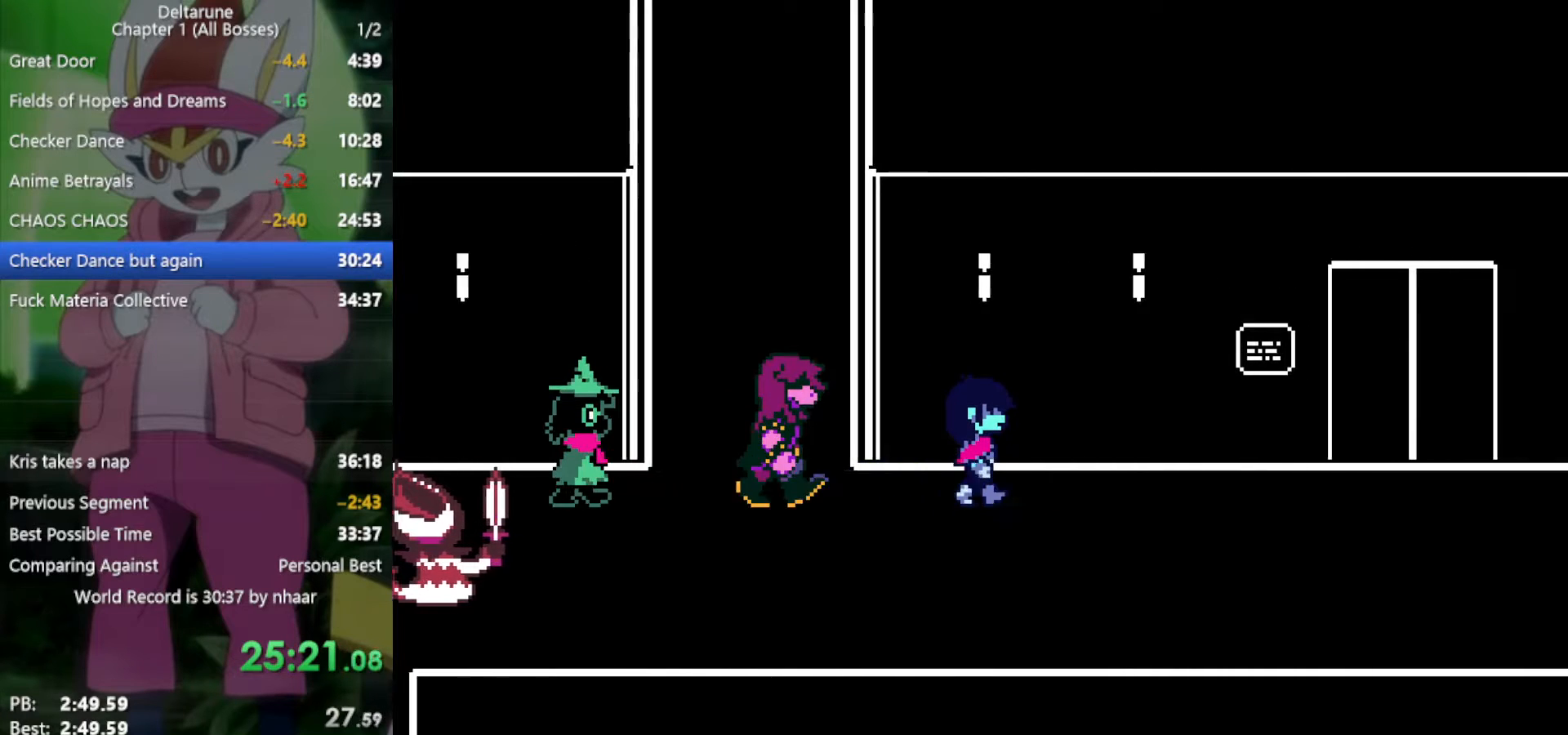
{"keys": ["right", "x"], "events": []}
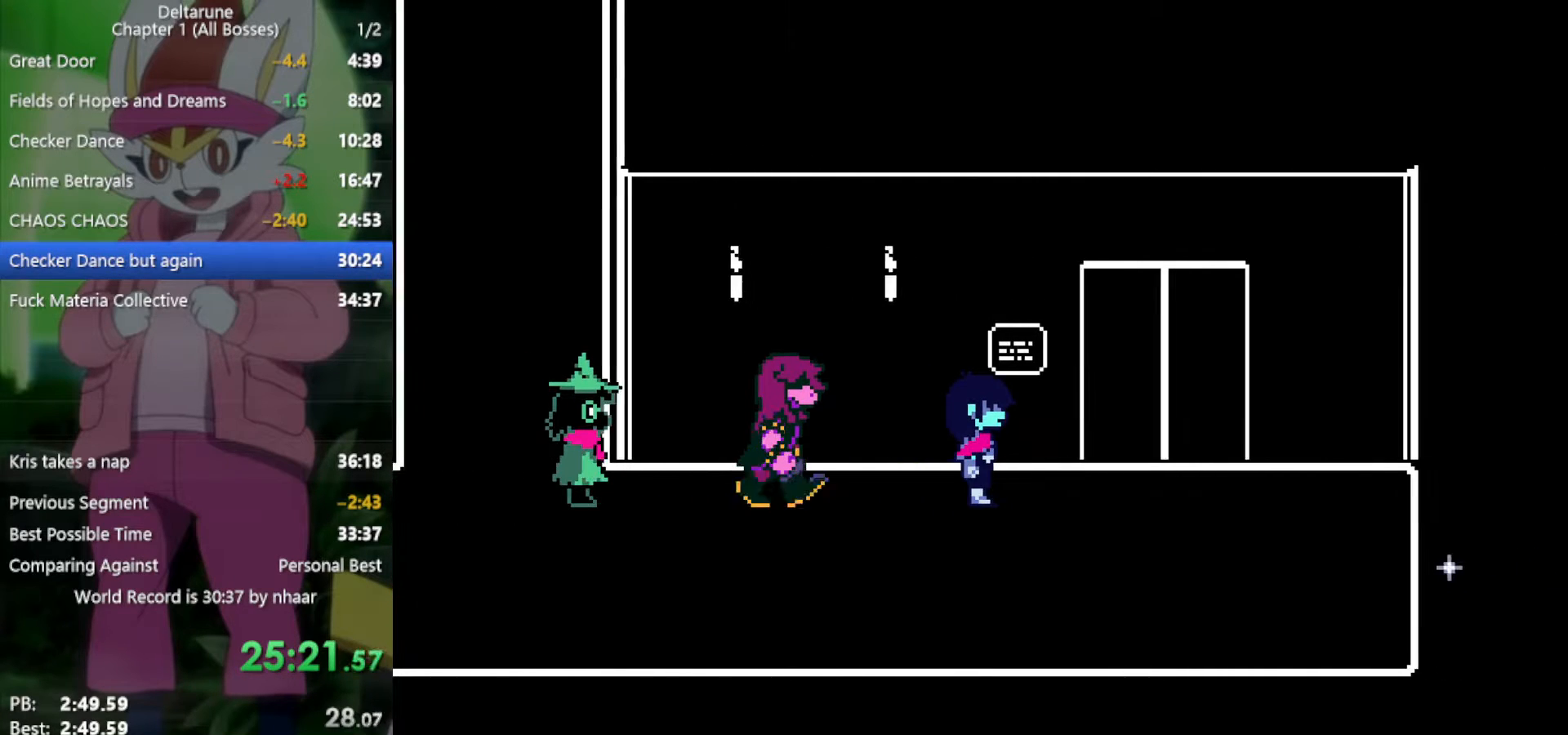
{"keys": ["left", "x"], "events": [[233, "left", "down"], [283, "right", "up"]]}
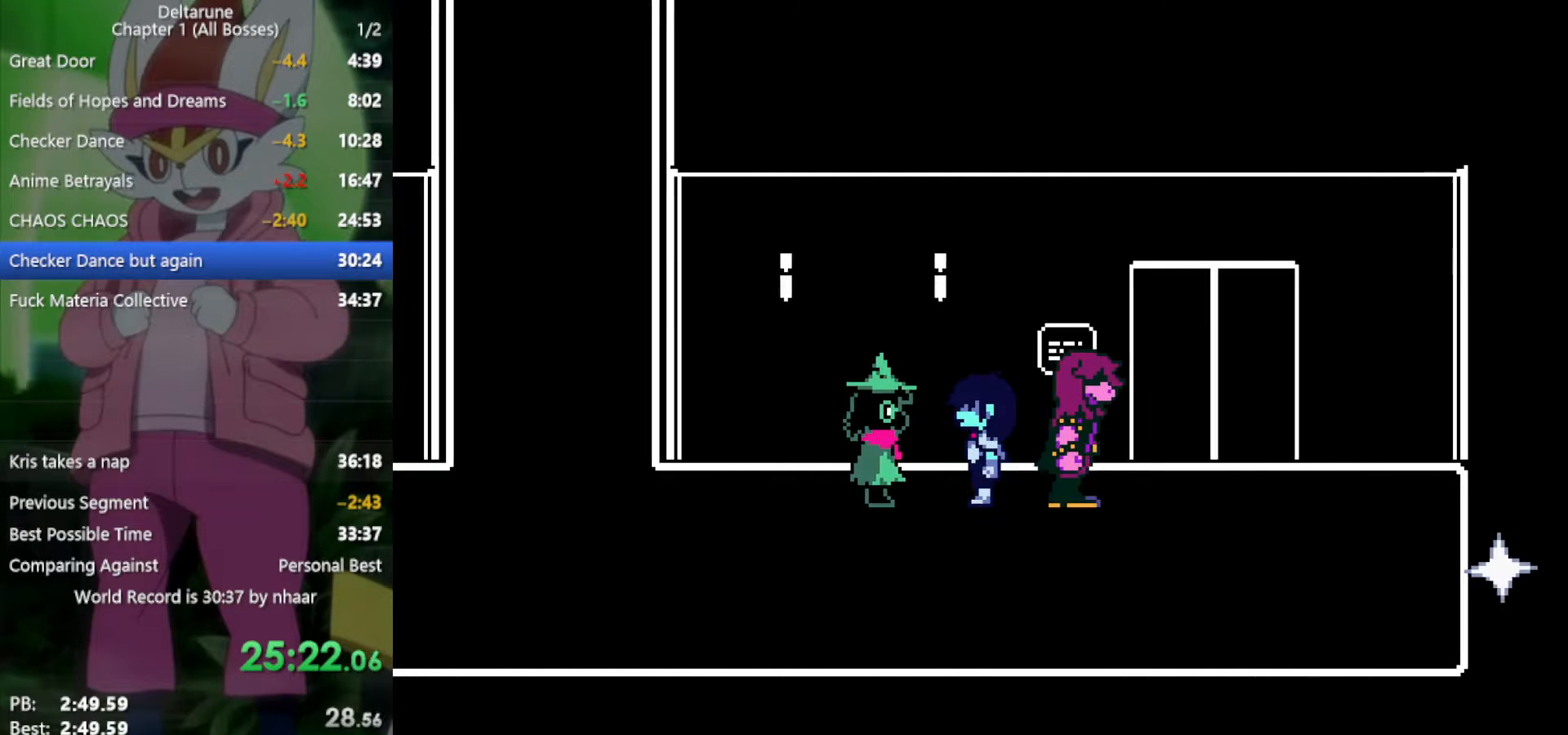
{"keys": ["left", "x"], "events": []}
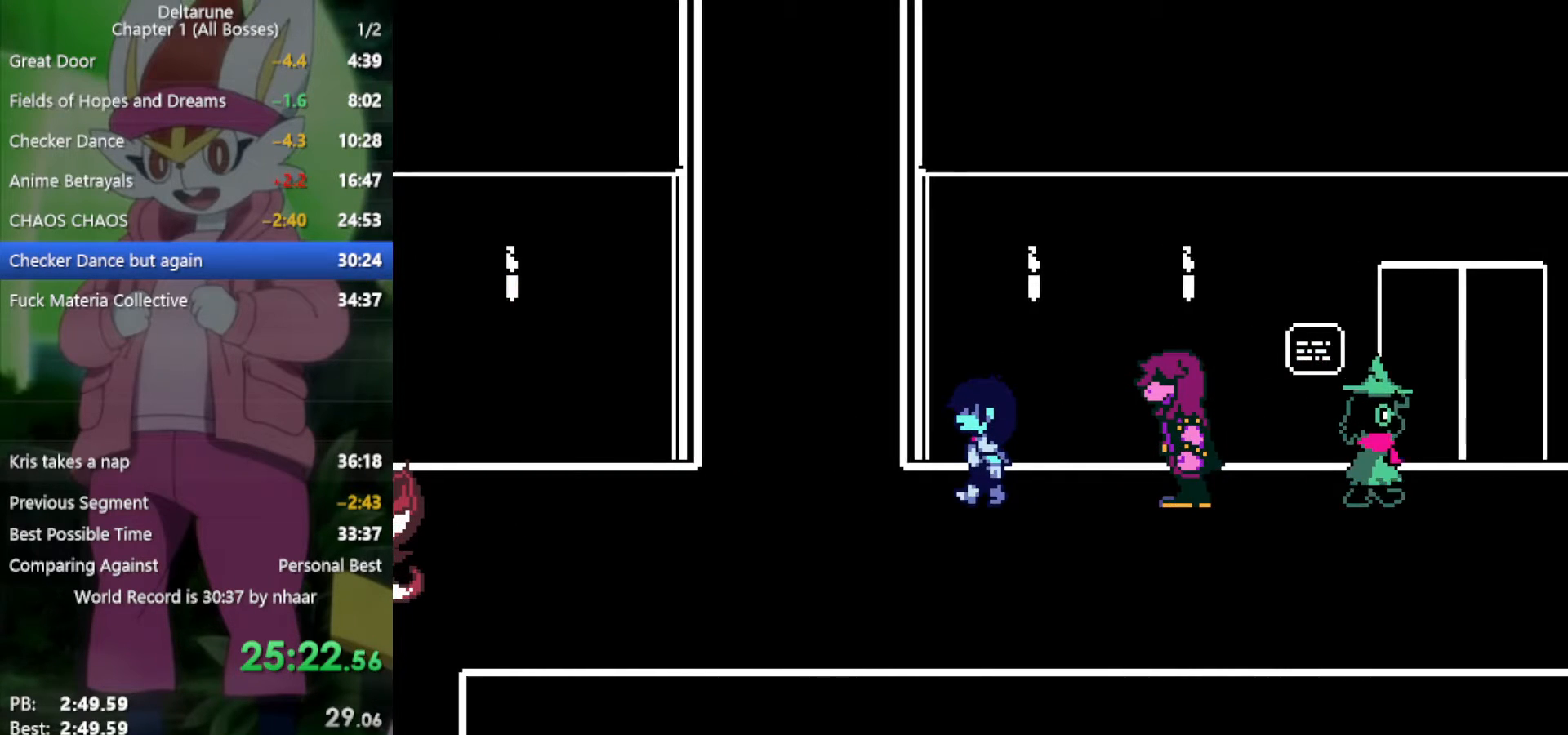
{"keys": ["left", "x"], "events": []}
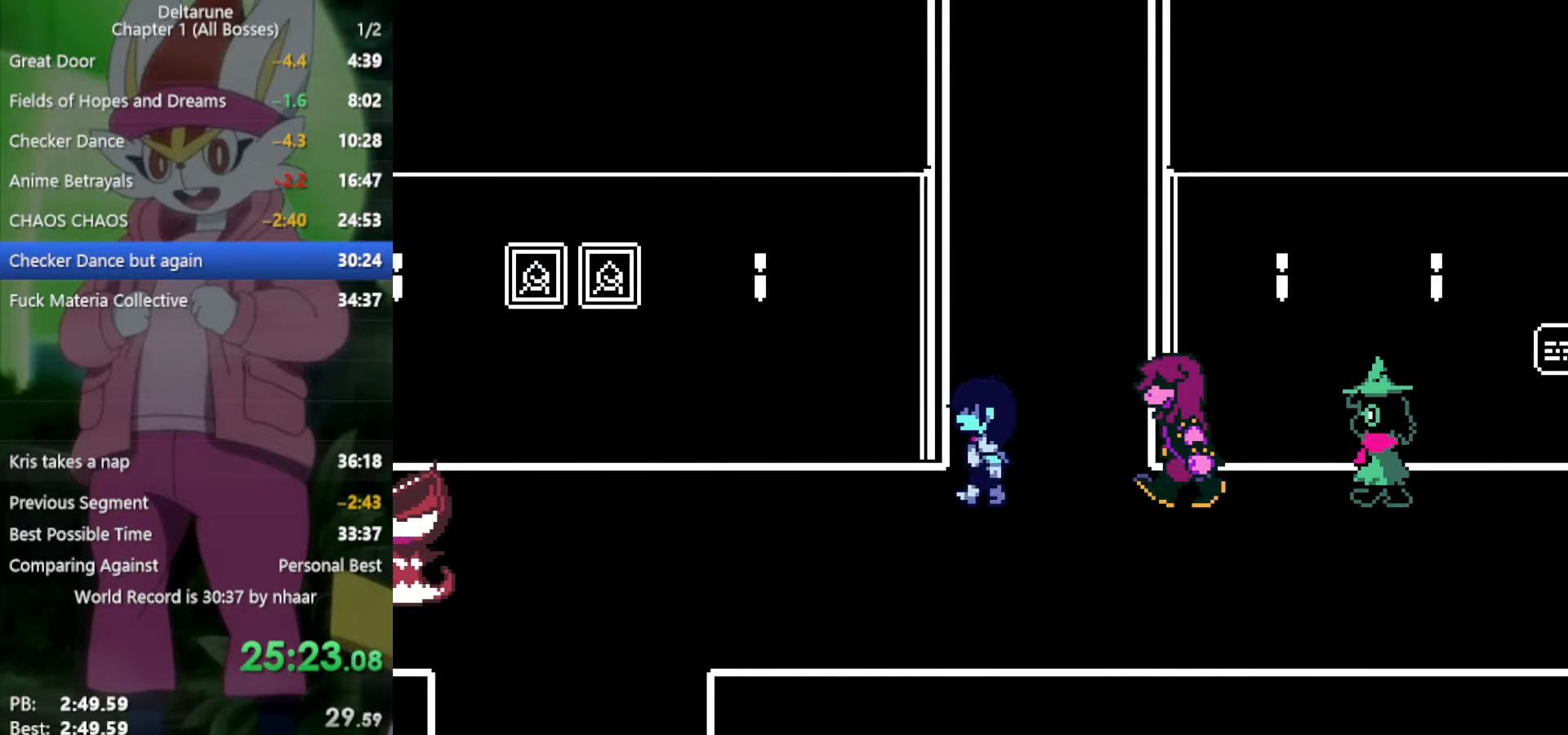
{"keys": ["left", "x"], "events": []}
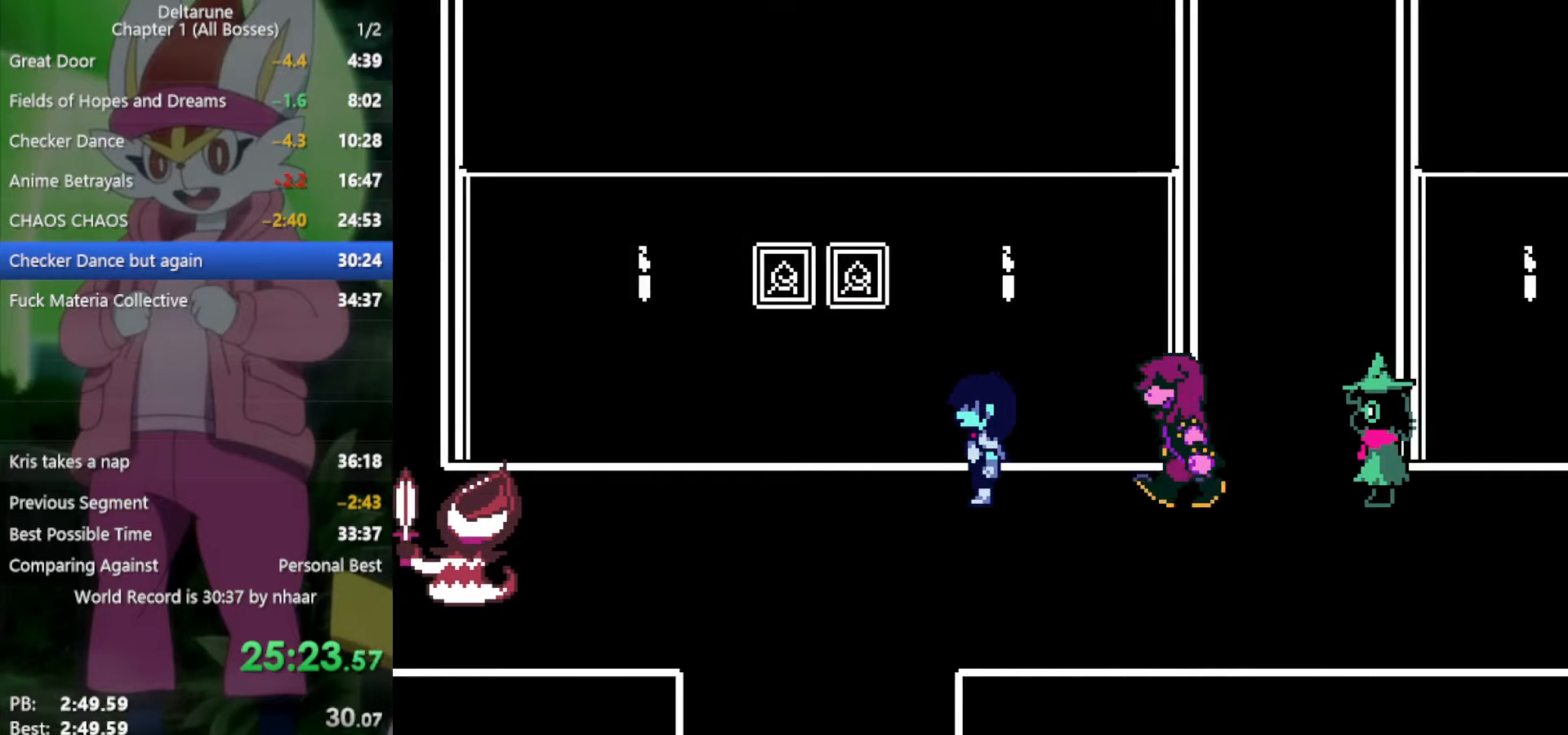
{"keys": ["left", "x"], "events": []}
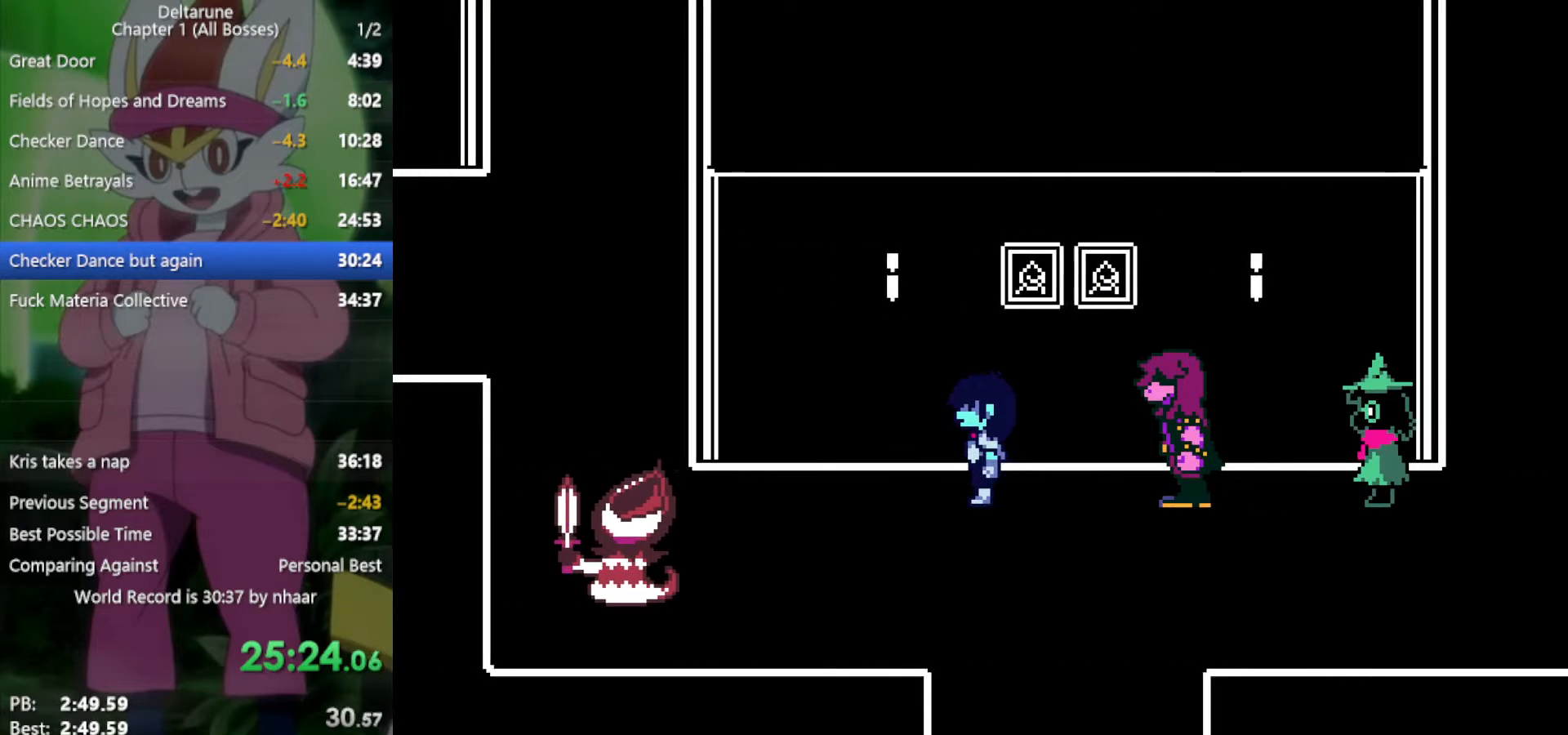
{"keys": ["left", "x"], "events": []}
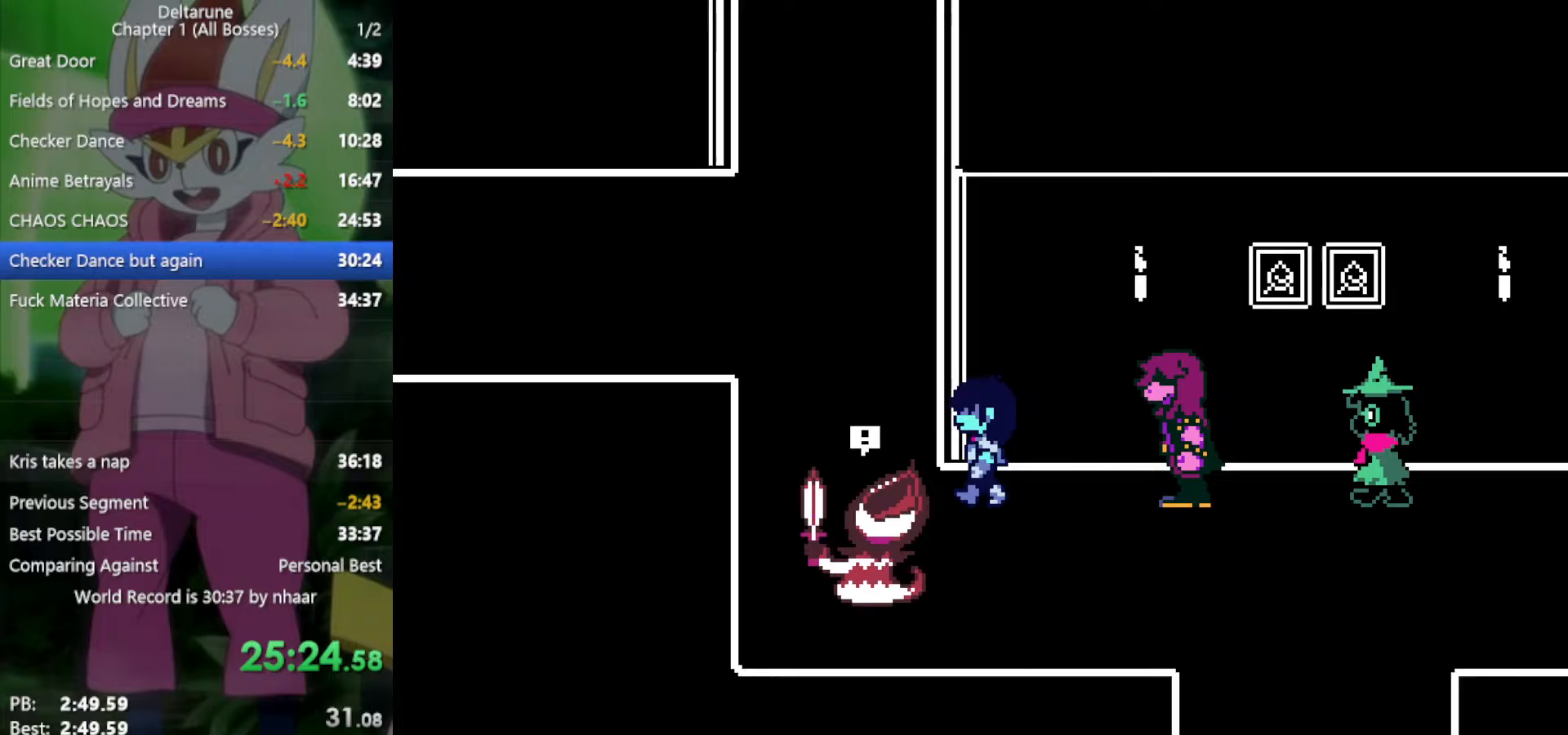
{"keys": ["right", "up", "x"], "events": [[167, "up", "down"], [217, "left", "up"], [250, "right", "down"]]}
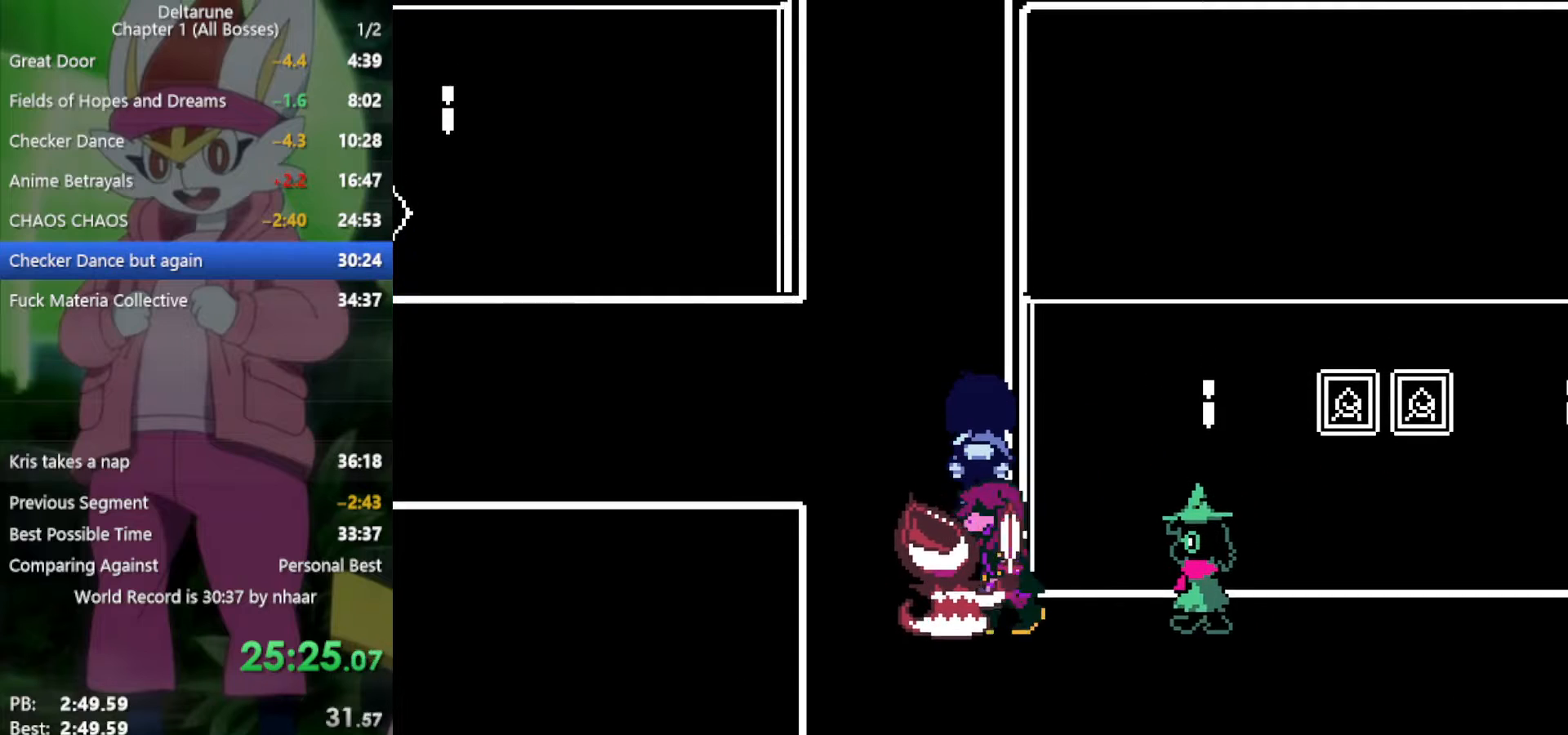
{"keys": ["up", "x"], "events": [[267, "right", "up"]]}
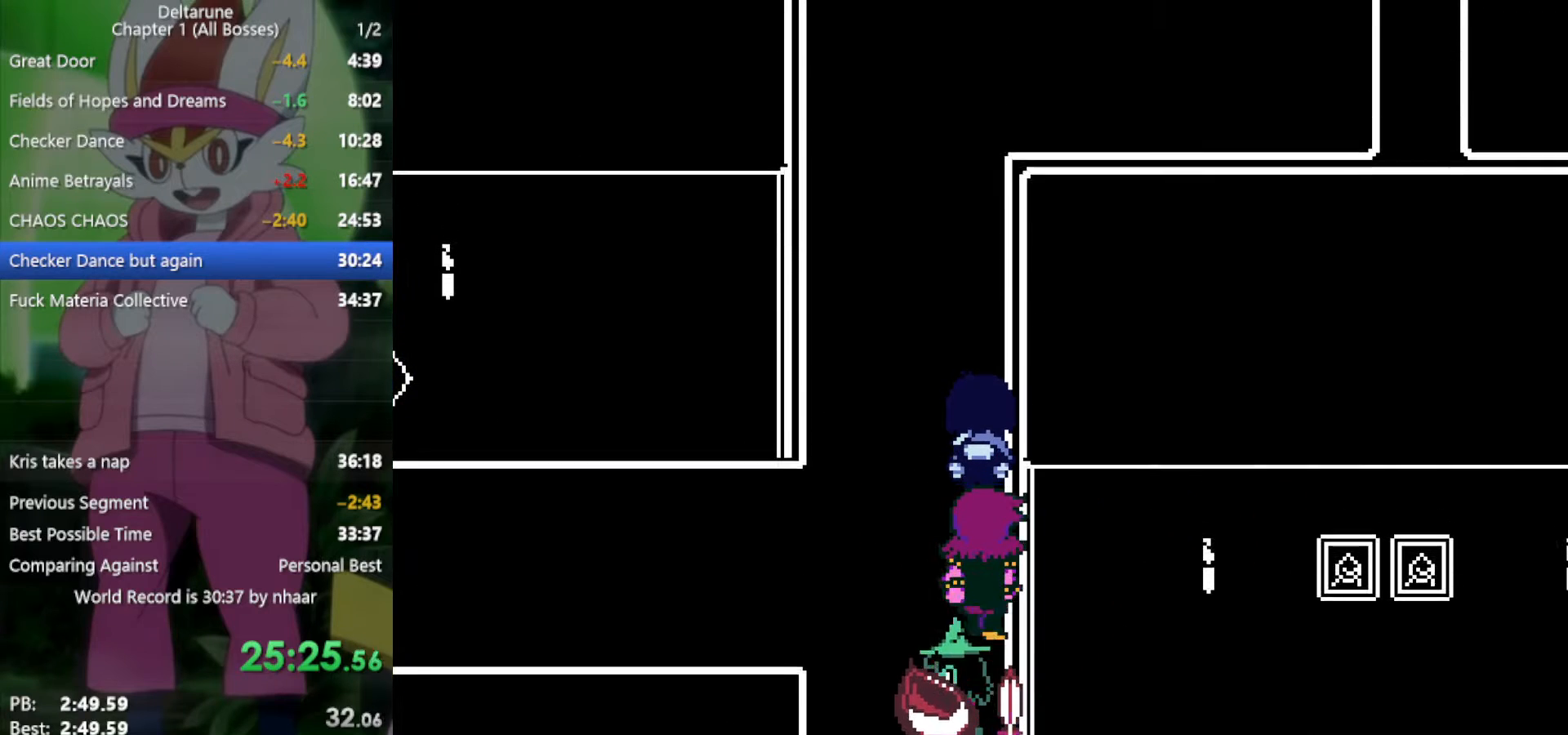
{"keys": ["up", "x"], "events": []}
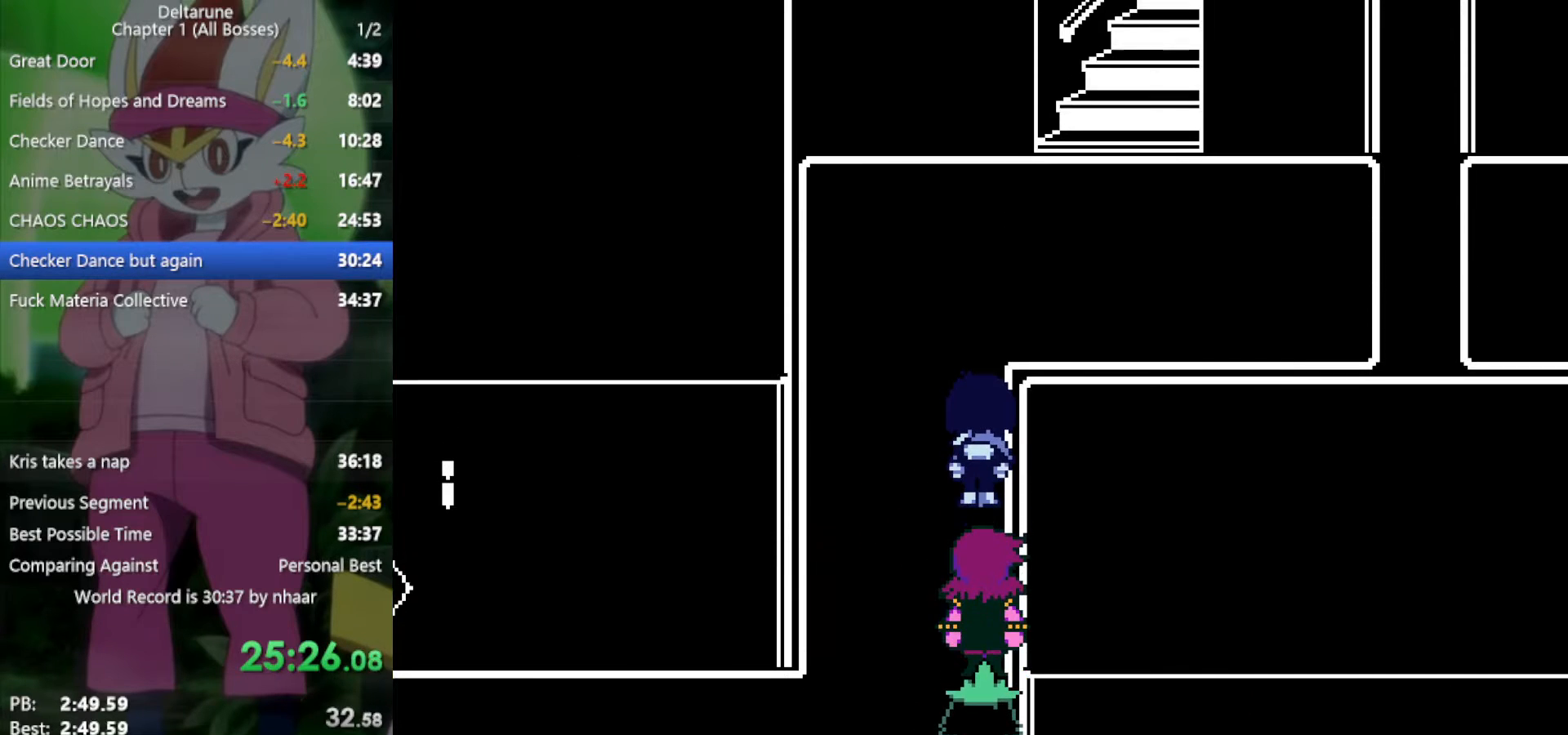
{"keys": ["right", "up", "x"], "events": [[450, "right", "down"]]}
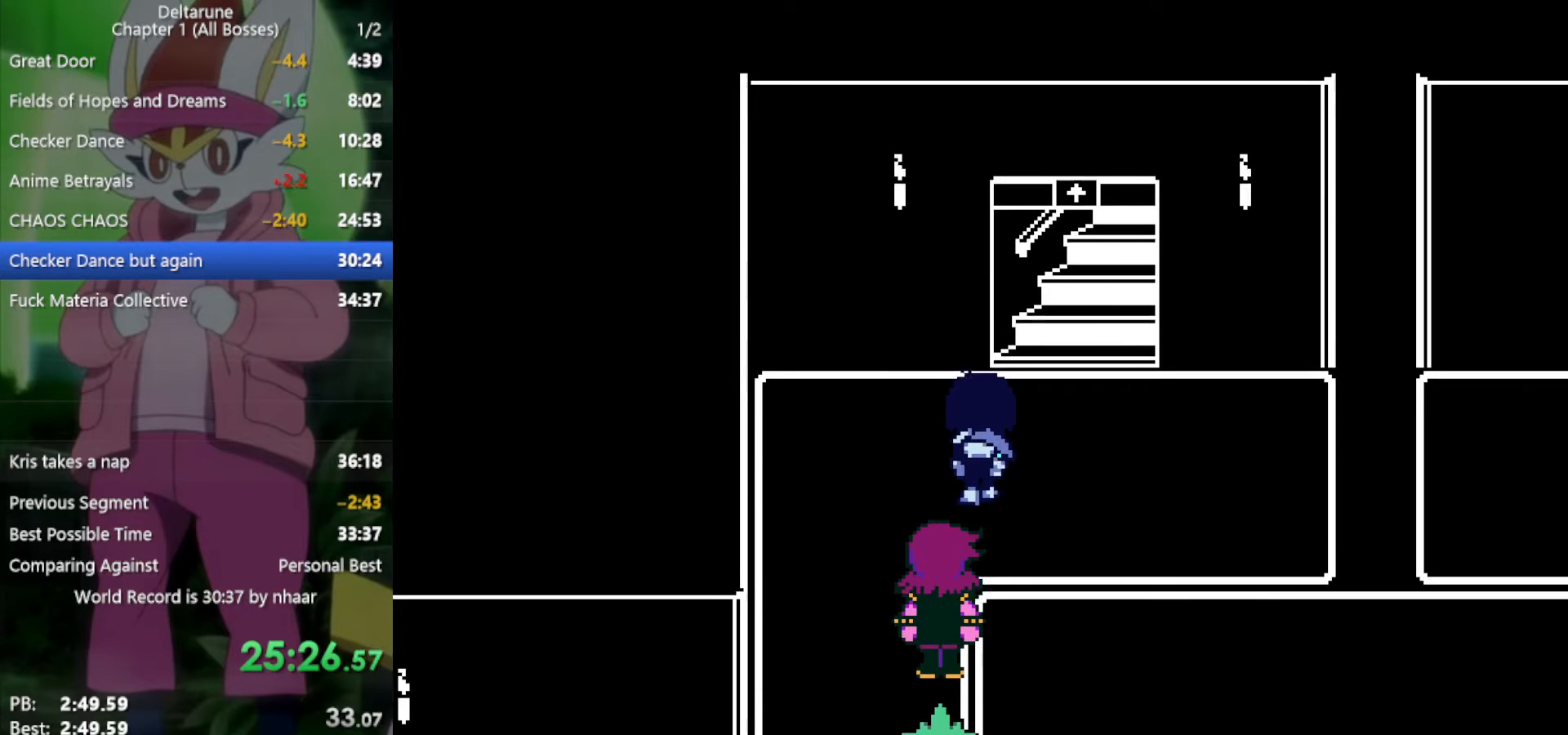
{"keys": ["x"], "events": [[233, "right", "up"], [500, "up", "up"]]}
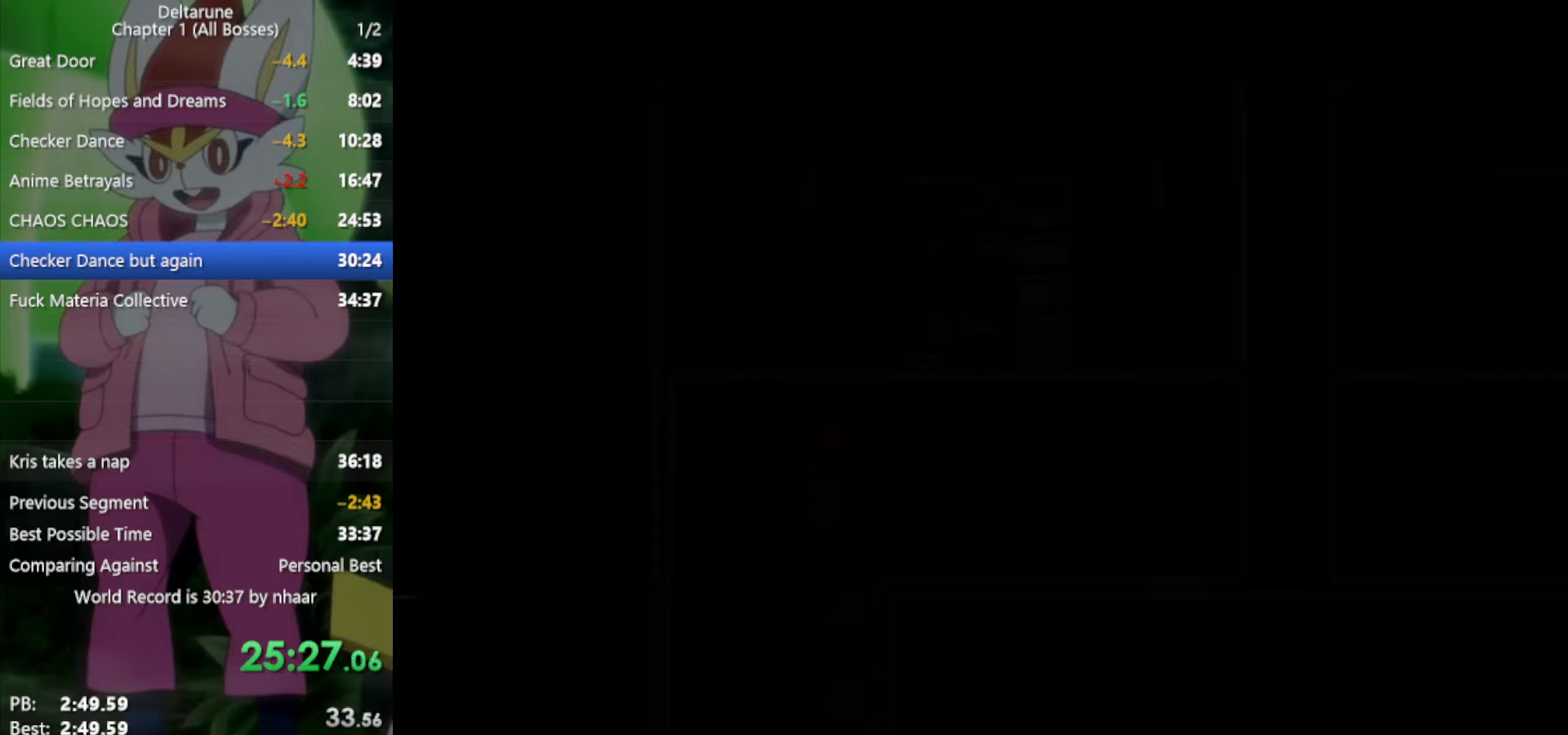
{"keys": ["right", "x"], "events": [[233, "down", "down"], [417, "right", "down"], [467, "down", "up"]]}
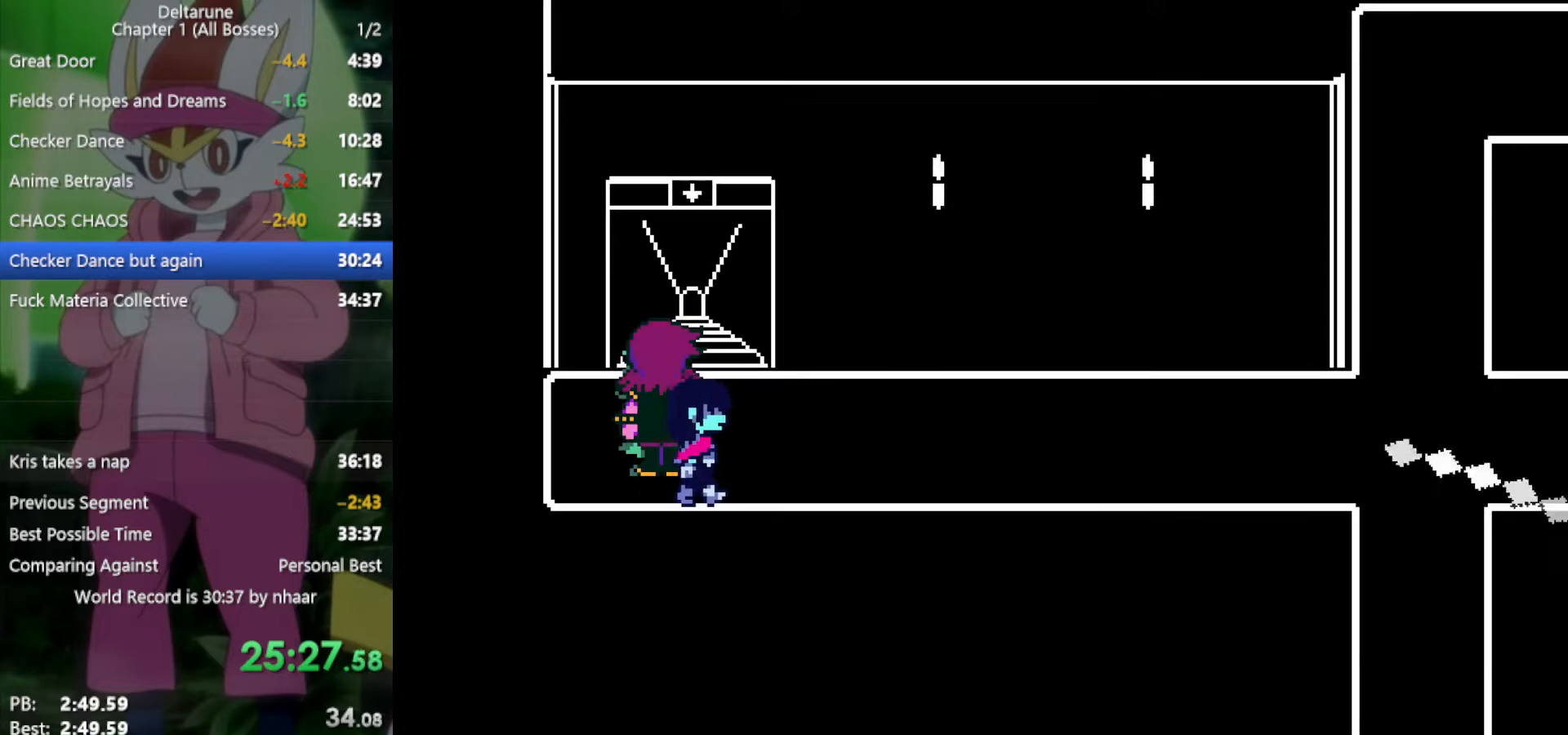
{"keys": ["right", "x"], "events": [[383, "up", "down"], [467, "up", "up"]]}